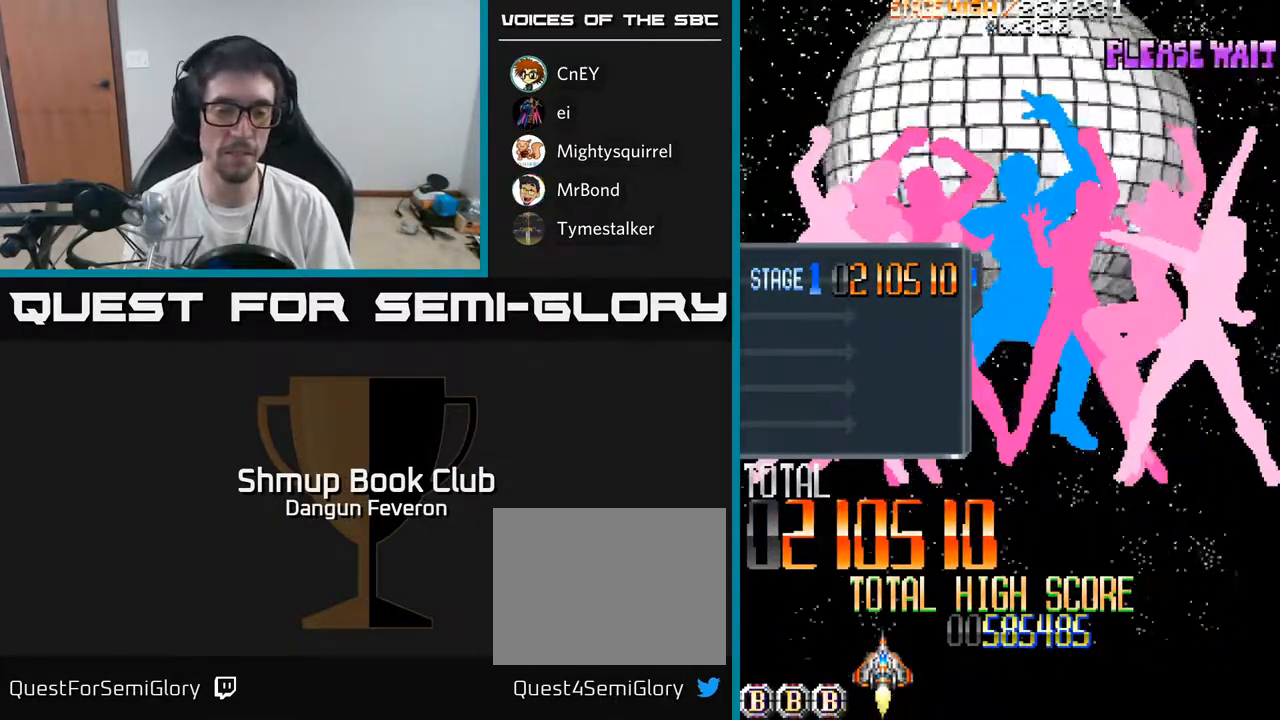
Gameplay with a controller (Xbox layout); each line is a JSON object with the inputs held at the frame after it. "events" lists button and stick changes between this image and that frame as [ms after this image, input, new state], when the widget could be followed in between.
{"buttons": ["R2", "DPAD_RIGHT"], "left_stick": "center", "right_stick": "center", "events": [[217, "DPAD_UP", "down"], [217, "R2", "down"], [450, "DPAD_RIGHT", "down"], [450, "DPAD_UP", "up"]]}
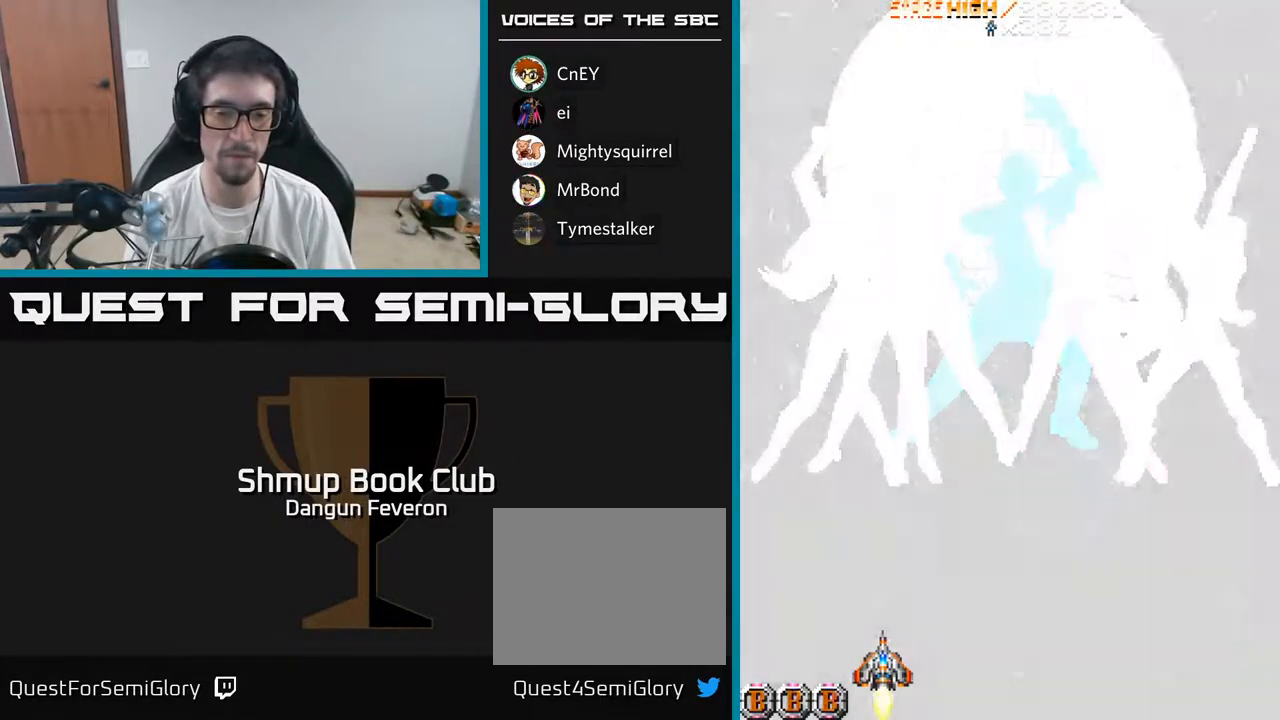
{"buttons": ["R2", "DPAD_RIGHT"], "left_stick": "center", "right_stick": "center", "events": []}
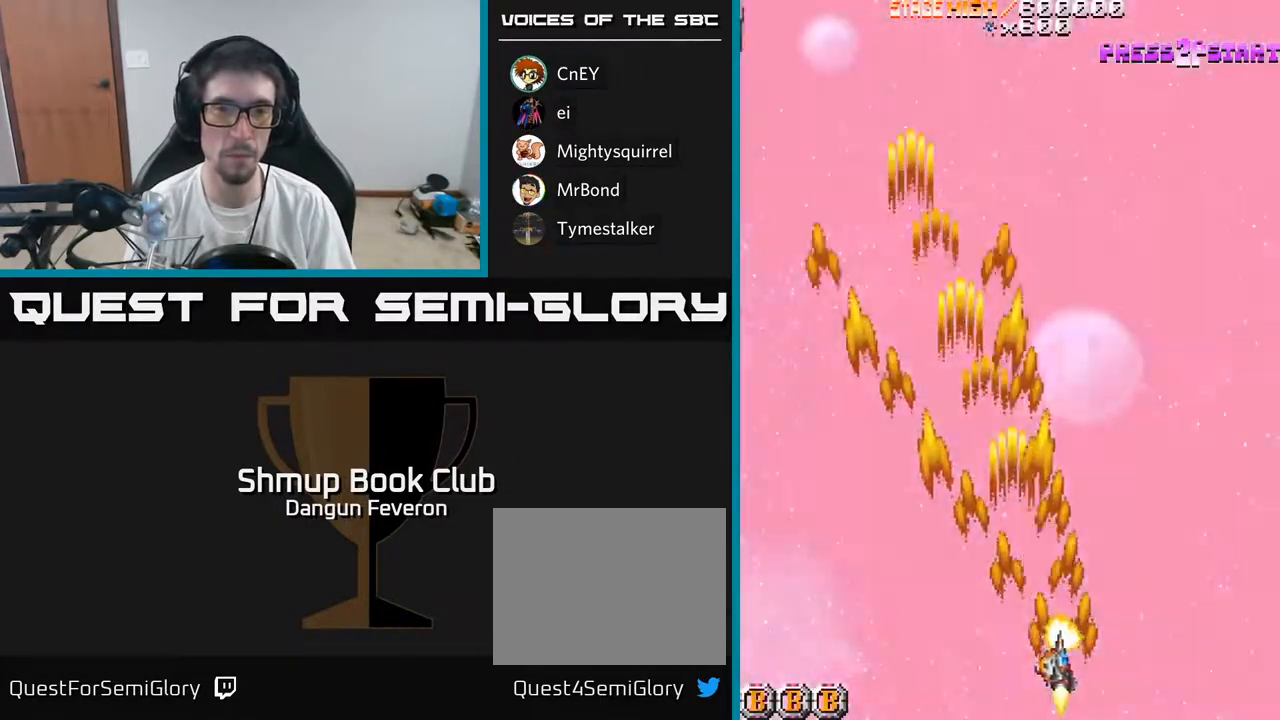
{"buttons": ["R2", "DPAD_UP"], "left_stick": "center", "right_stick": "center", "events": [[100, "DPAD_RIGHT", "up"], [133, "DPAD_UP", "down"], [183, "DPAD_LEFT", "down"], [400, "DPAD_LEFT", "up"]]}
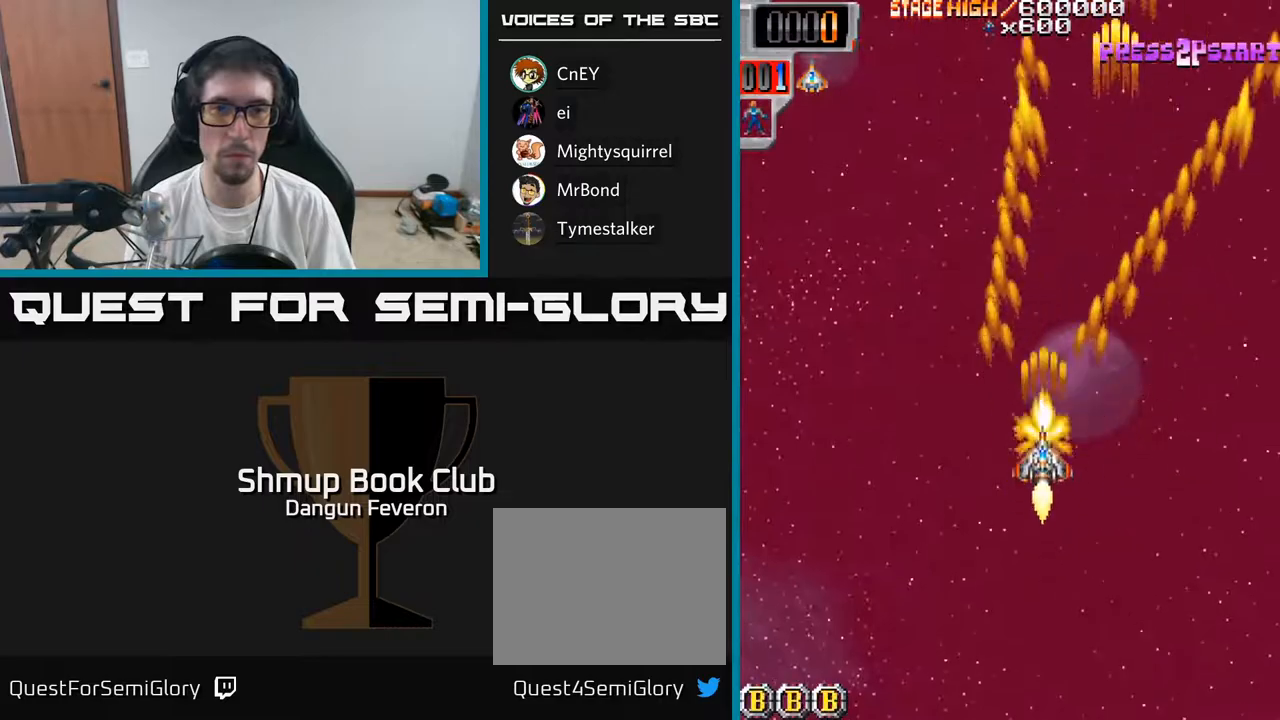
{"buttons": ["R2", "DPAD_RIGHT"], "left_stick": "center", "right_stick": "center", "events": [[150, "DPAD_UP", "up"], [450, "DPAD_RIGHT", "down"]]}
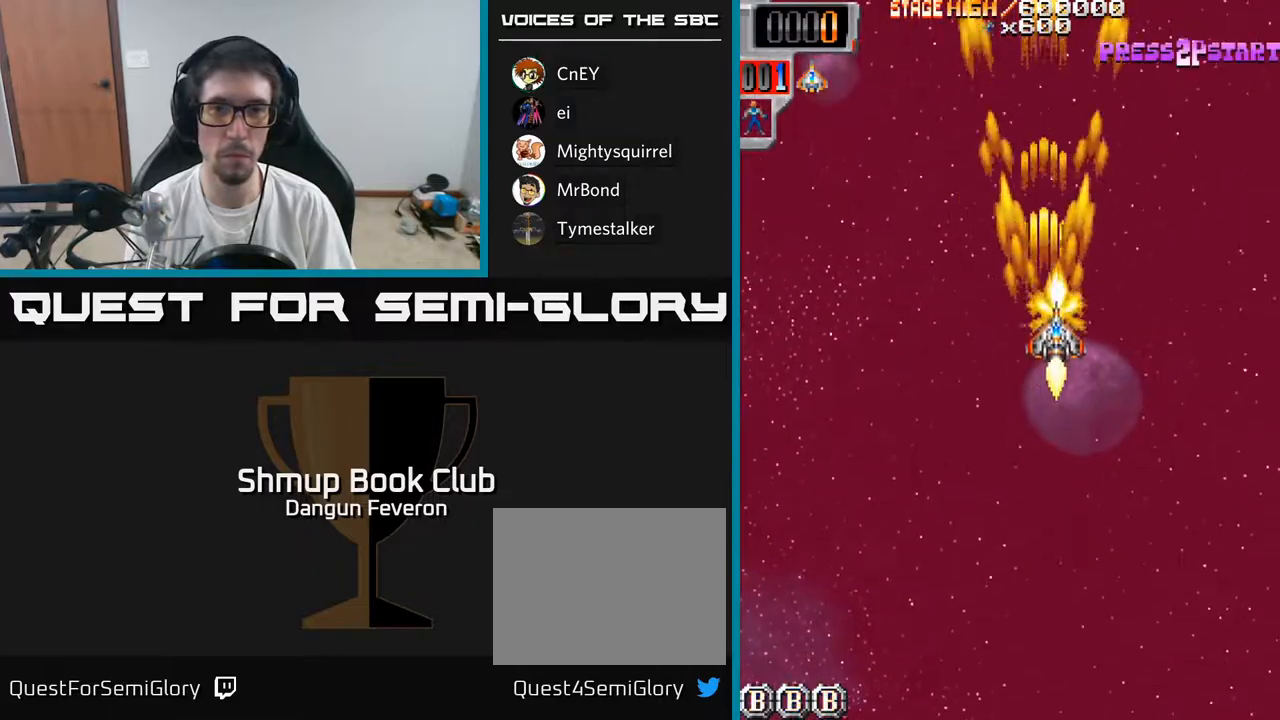
{"buttons": ["R2"], "left_stick": "center", "right_stick": "center", "events": [[250, "DPAD_RIGHT", "up"]]}
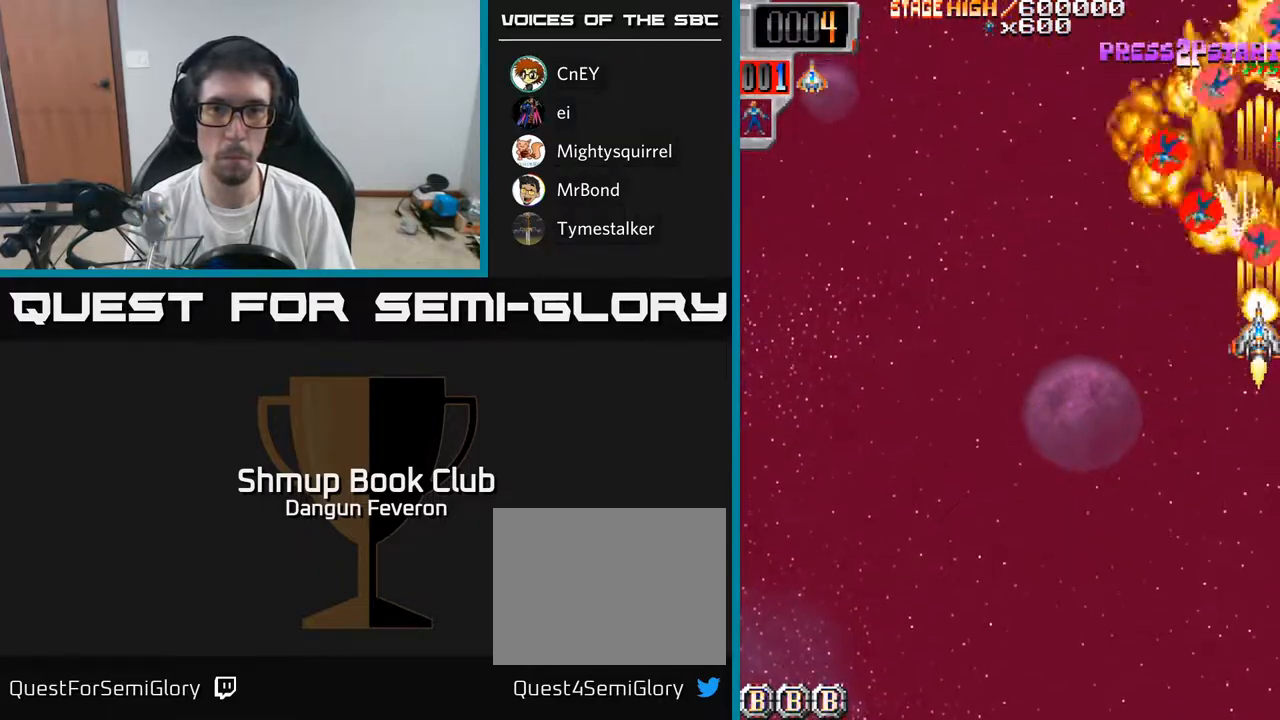
{"buttons": ["R2", "DPAD_DOWN", "DPAD_LEFT"], "left_stick": "center", "right_stick": "center", "events": [[50, "DPAD_LEFT", "down"], [83, "DPAD_UP", "down"], [183, "DPAD_LEFT", "up"], [250, "DPAD_RIGHT", "down"], [317, "DPAD_RIGHT", "up"], [367, "DPAD_LEFT", "down"], [383, "DPAD_UP", "up"], [483, "DPAD_DOWN", "down"]]}
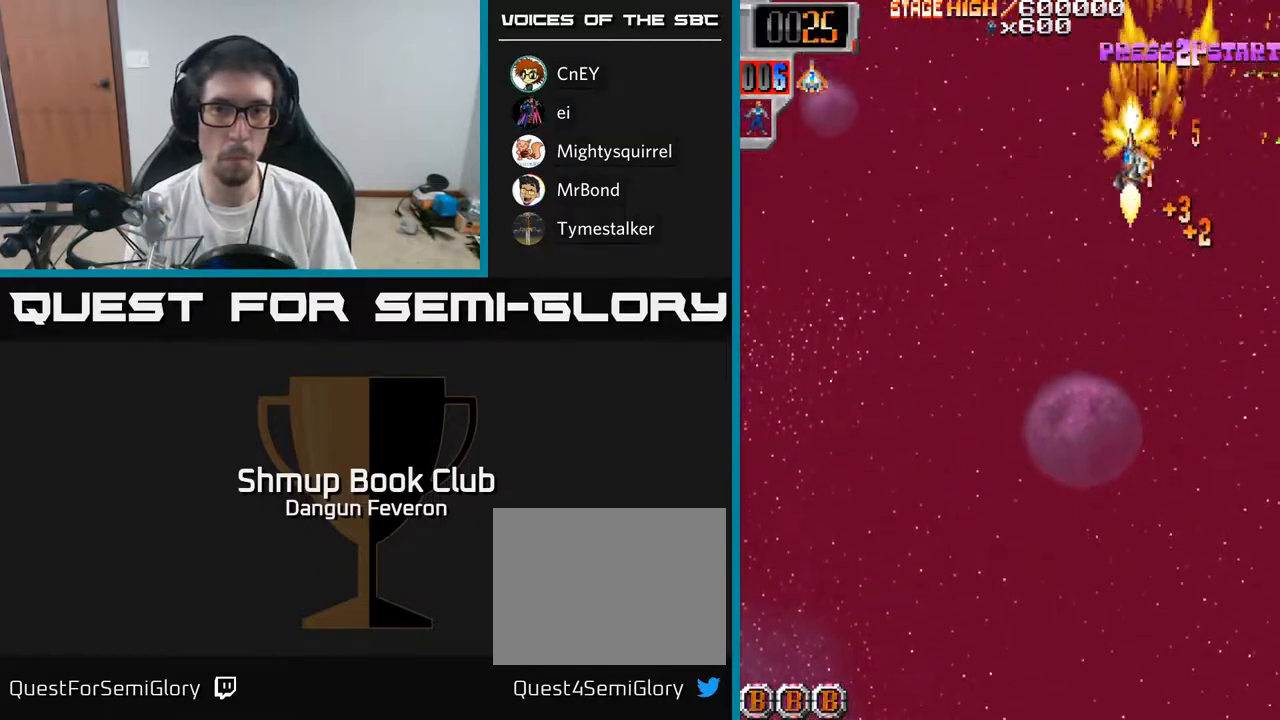
{"buttons": ["R2", "DPAD_DOWN", "DPAD_LEFT"], "left_stick": "center", "right_stick": "center", "events": [[333, "DPAD_DOWN", "up"], [467, "DPAD_DOWN", "down"]]}
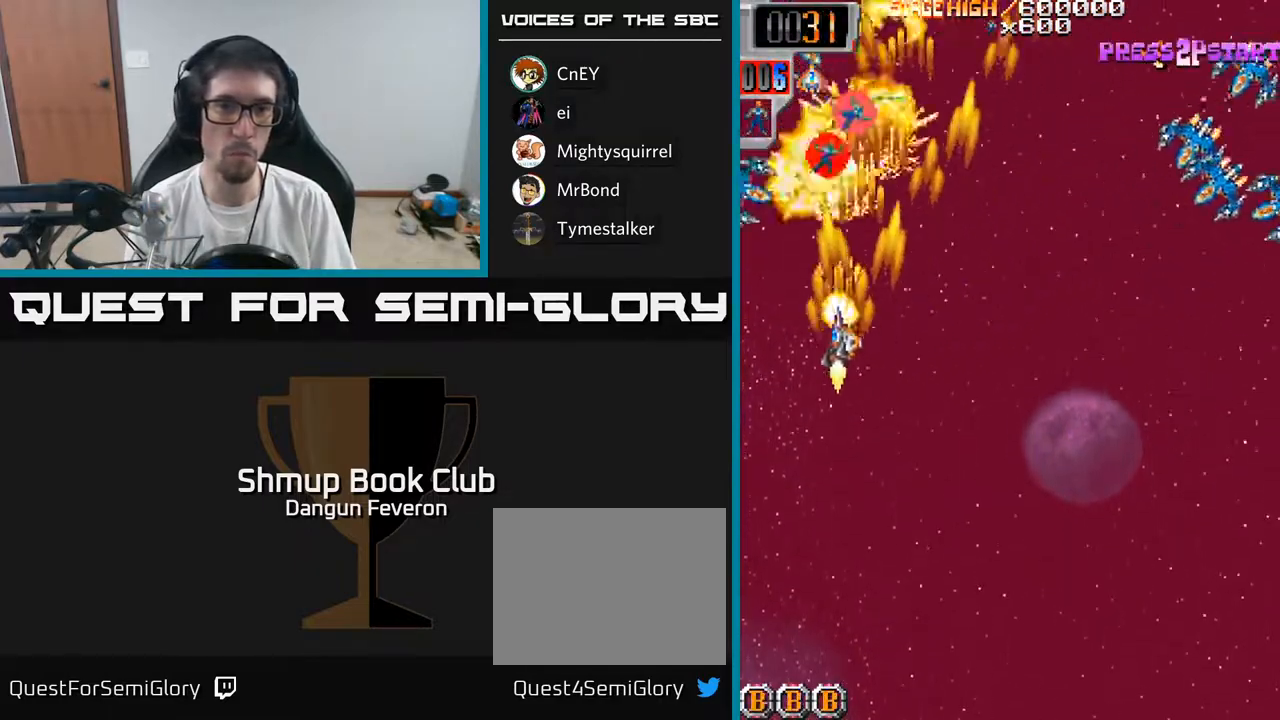
{"buttons": ["R2", "DPAD_DOWN", "DPAD_RIGHT"], "left_stick": "center", "right_stick": "center", "events": [[17, "DPAD_LEFT", "up"], [83, "DPAD_RIGHT", "down"], [100, "DPAD_DOWN", "up"], [500, "DPAD_DOWN", "down"]]}
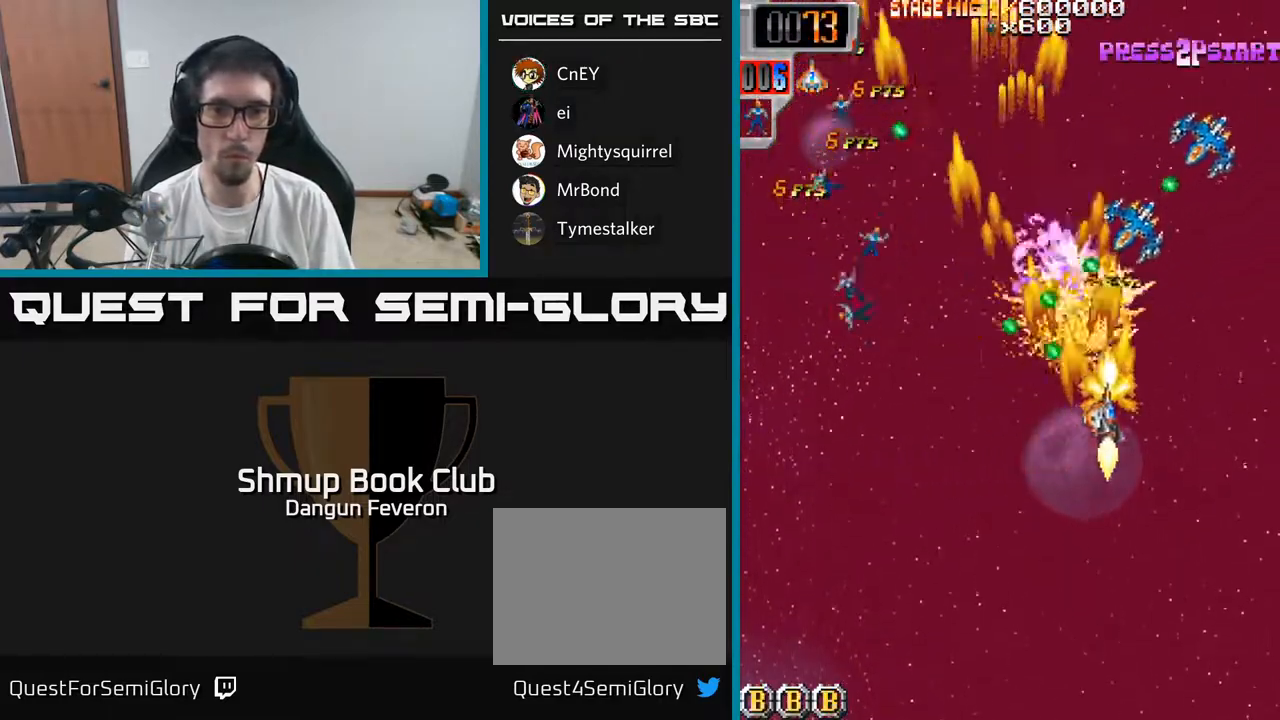
{"buttons": ["R2", "DPAD_DOWN", "DPAD_LEFT"], "left_stick": "center", "right_stick": "center"}
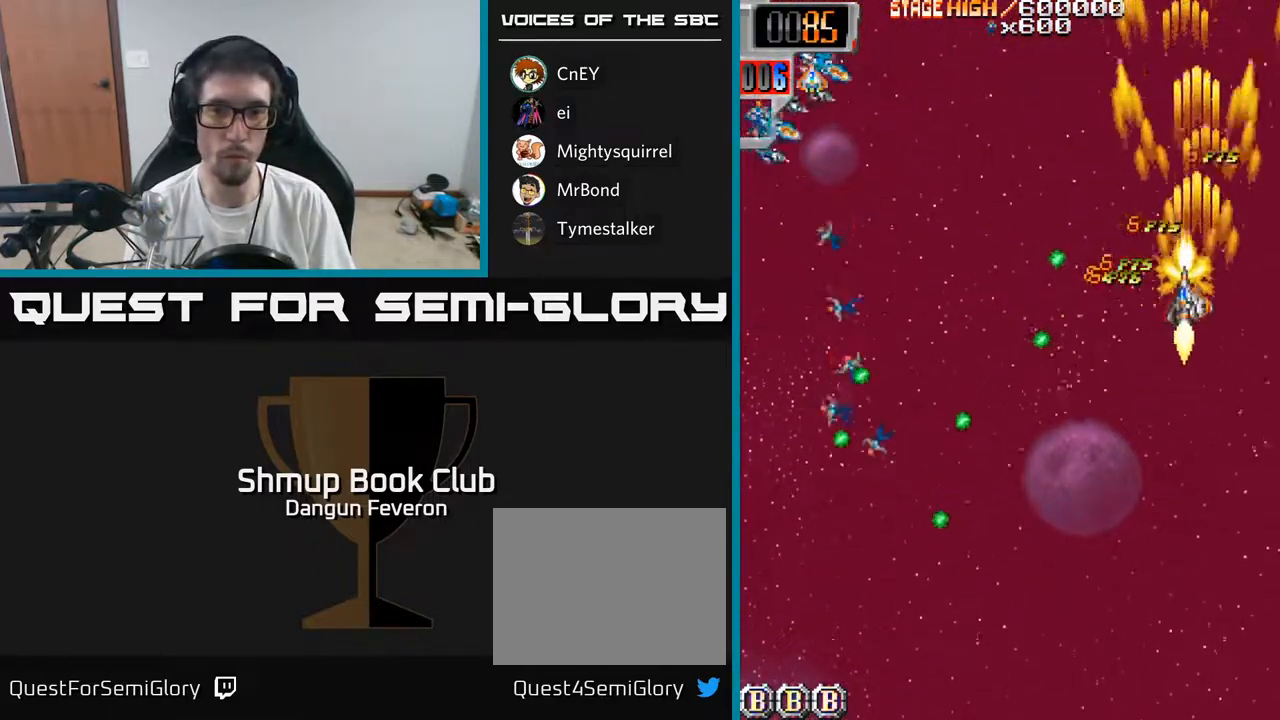
{"buttons": ["R2", "DPAD_DOWN"], "left_stick": "center", "right_stick": "center", "events": [[150, "DPAD_DOWN", "up"], [217, "DPAD_UP", "down"], [300, "DPAD_UP", "up"], [383, "DPAD_DOWN", "down"], [483, "DPAD_LEFT", "up"]]}
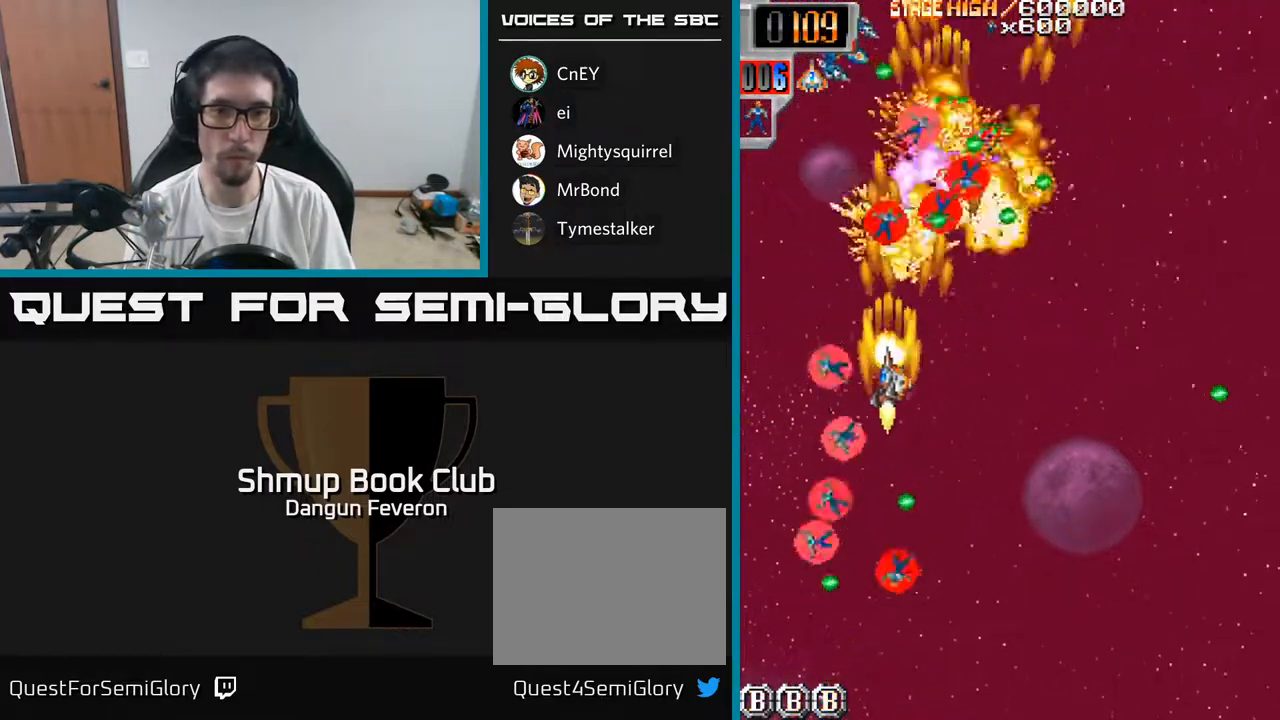
{"buttons": ["R2", "DPAD_LEFT"], "left_stick": "center", "right_stick": "center", "events": [[83, "DPAD_RIGHT", "down"], [100, "DPAD_DOWN", "up"], [167, "DPAD_DOWN", "down"], [217, "DPAD_RIGHT", "up"], [350, "DPAD_LEFT", "down"], [467, "DPAD_DOWN", "up"]]}
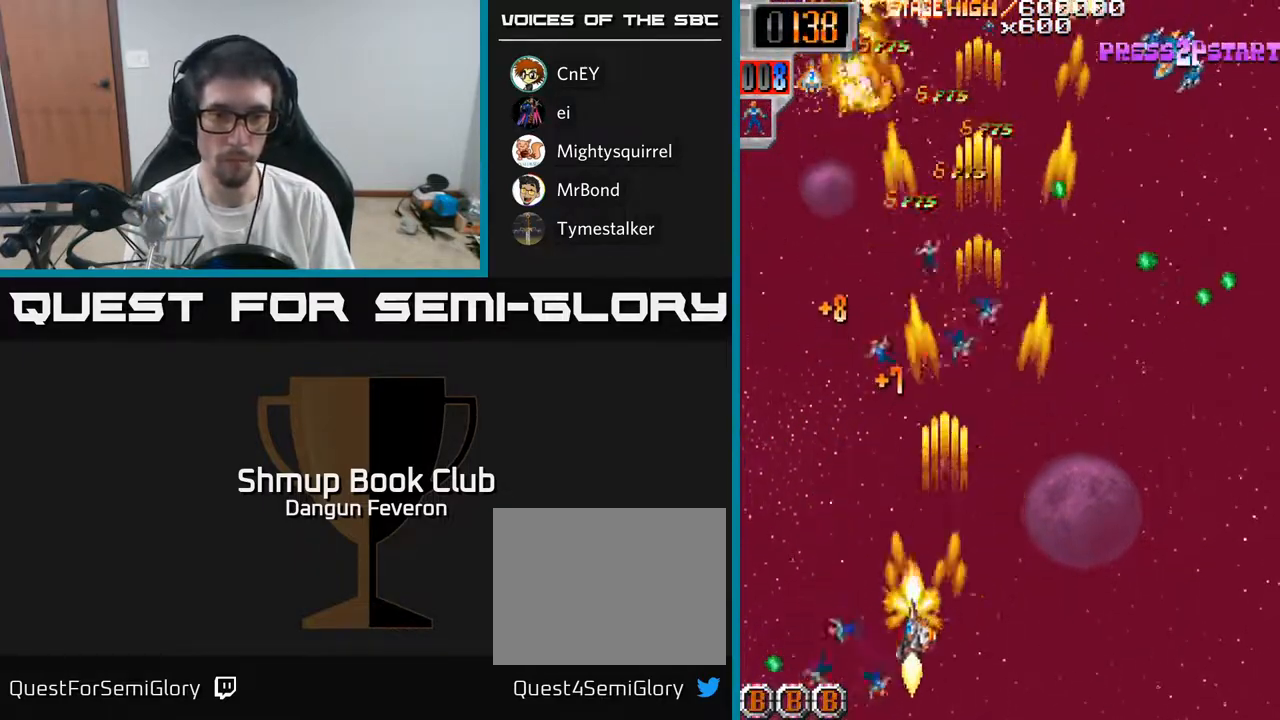
{"buttons": ["R2", "DPAD_UP", "DPAD_RIGHT"], "left_stick": "center", "right_stick": "center", "events": [[150, "DPAD_LEFT", "up"], [167, "DPAD_UP", "down"], [183, "DPAD_RIGHT", "down"]]}
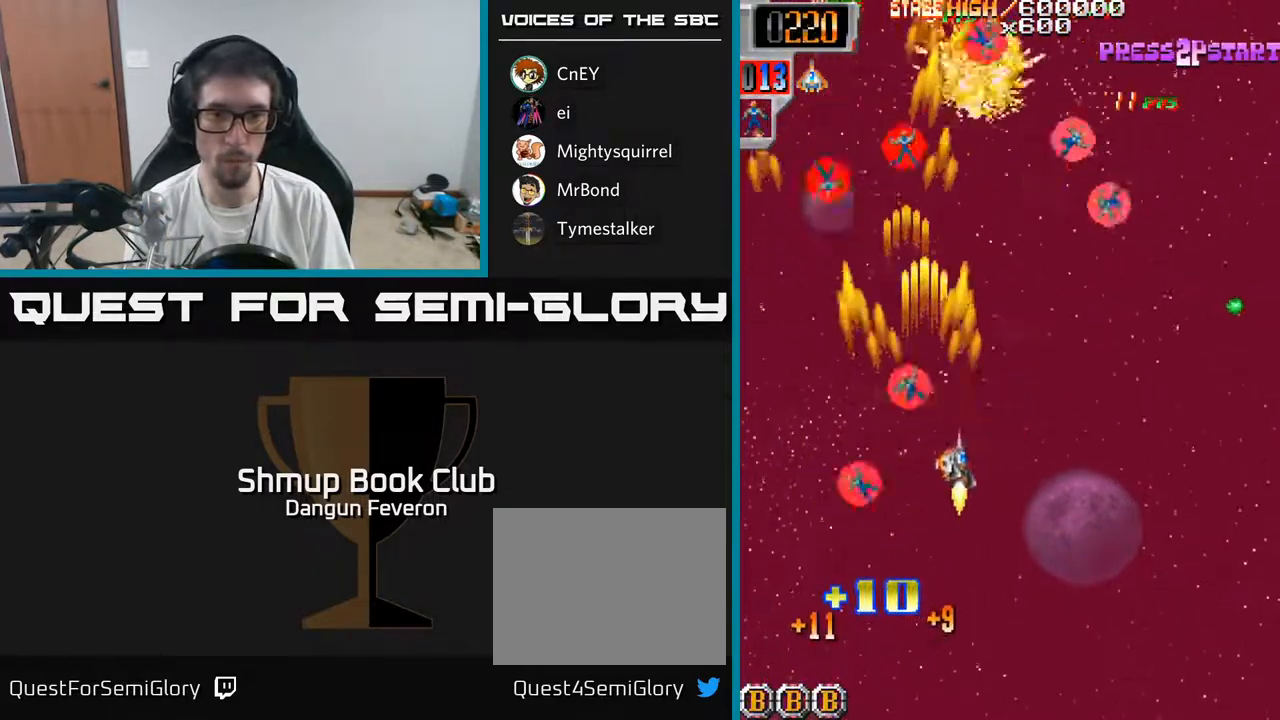
{"buttons": ["R2", "DPAD_UP"], "left_stick": "center", "right_stick": "center", "events": [[17, "DPAD_UP", "up"], [83, "DPAD_DOWN", "down"], [117, "DPAD_RIGHT", "up"], [200, "DPAD_LEFT", "down"], [417, "DPAD_DOWN", "up"], [467, "DPAD_UP", "down"], [500, "DPAD_LEFT", "up"]]}
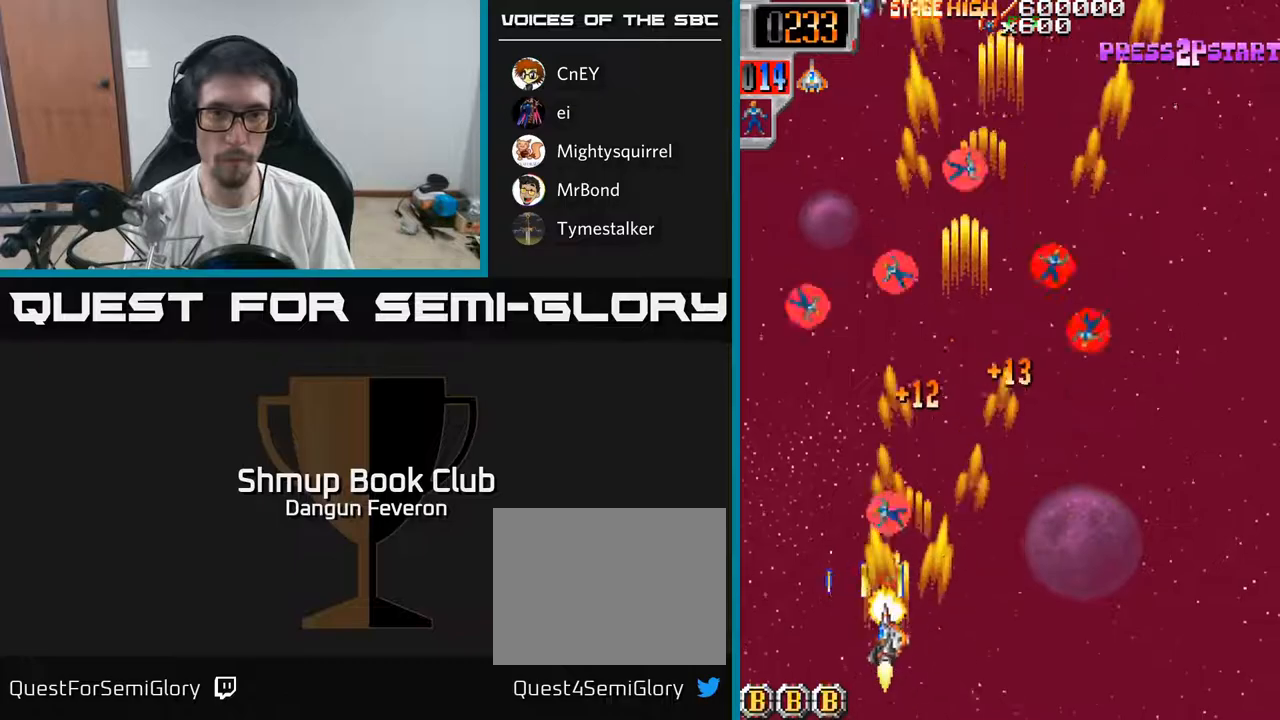
{"buttons": ["R2", "DPAD_RIGHT"], "left_stick": "center", "right_stick": "center", "events": [[83, "DPAD_RIGHT", "down"], [183, "DPAD_RIGHT", "up"], [233, "DPAD_LEFT", "down"], [383, "DPAD_LEFT", "up"], [383, "DPAD_UP", "up"], [417, "DPAD_RIGHT", "down"]]}
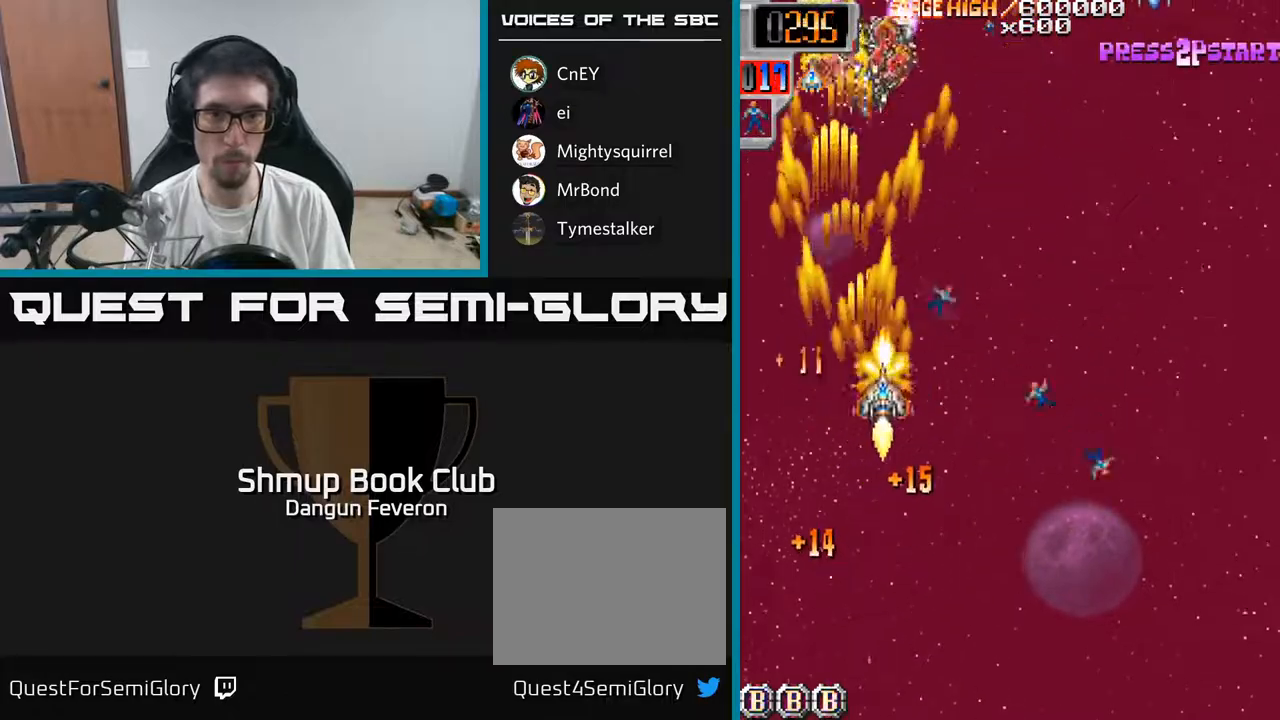
{"buttons": ["R2", "DPAD_UP"], "left_stick": "center", "right_stick": "center", "events": [[100, "DPAD_DOWN", "down"], [133, "DPAD_RIGHT", "up"], [233, "DPAD_RIGHT", "down"], [367, "DPAD_DOWN", "up"], [483, "DPAD_RIGHT", "up"], [483, "DPAD_UP", "down"]]}
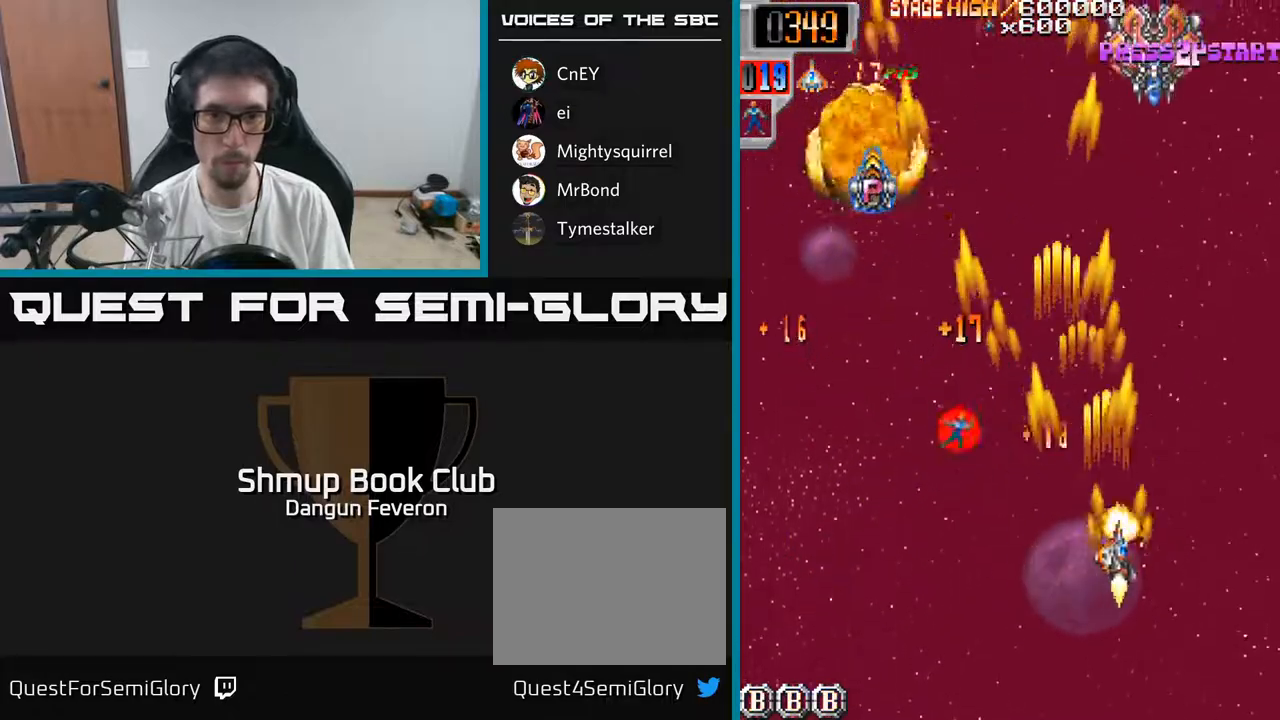
{"buttons": ["R2", "DPAD_UP"], "left_stick": "center", "right_stick": "center", "events": [[17, "DPAD_LEFT", "down"], [133, "DPAD_UP", "up"], [200, "DPAD_DOWN", "down"], [300, "DPAD_DOWN", "up"], [317, "DPAD_UP", "down"], [500, "DPAD_LEFT", "up"]]}
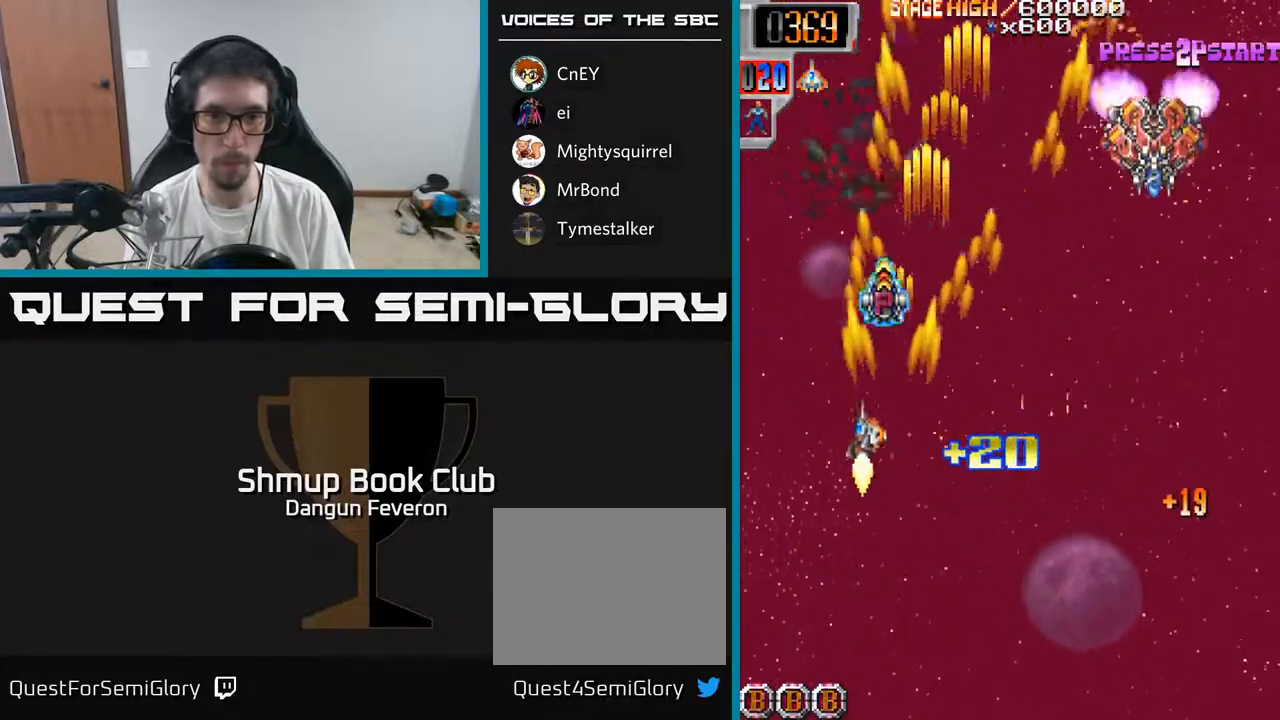
{"buttons": ["R2", "DPAD_UP"], "left_stick": "center", "right_stick": "center", "events": [[50, "DPAD_RIGHT", "down"], [133, "DPAD_UP", "up"], [467, "DPAD_UP", "down"], [500, "DPAD_RIGHT", "up"]]}
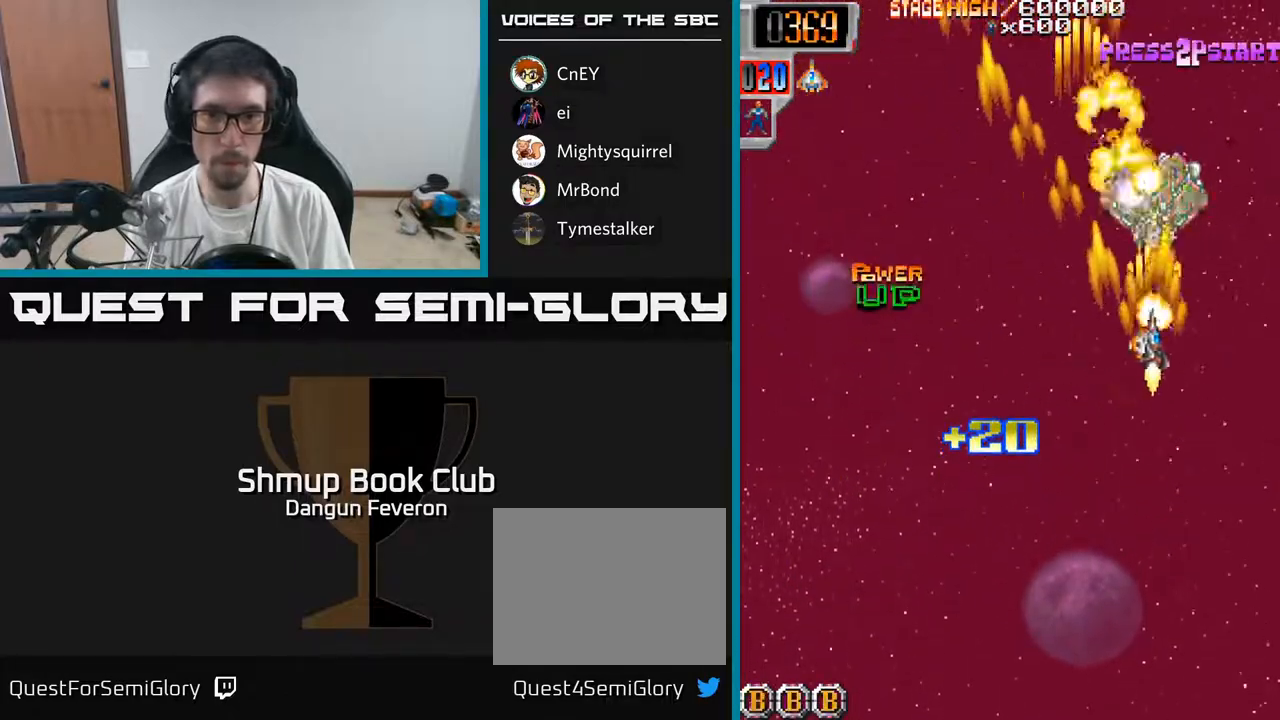
{"buttons": ["R2", "DPAD_DOWN", "DPAD_LEFT"], "left_stick": "center", "right_stick": "center", "events": [[183, "DPAD_UP", "up"], [217, "DPAD_DOWN", "down"], [233, "DPAD_LEFT", "down"]]}
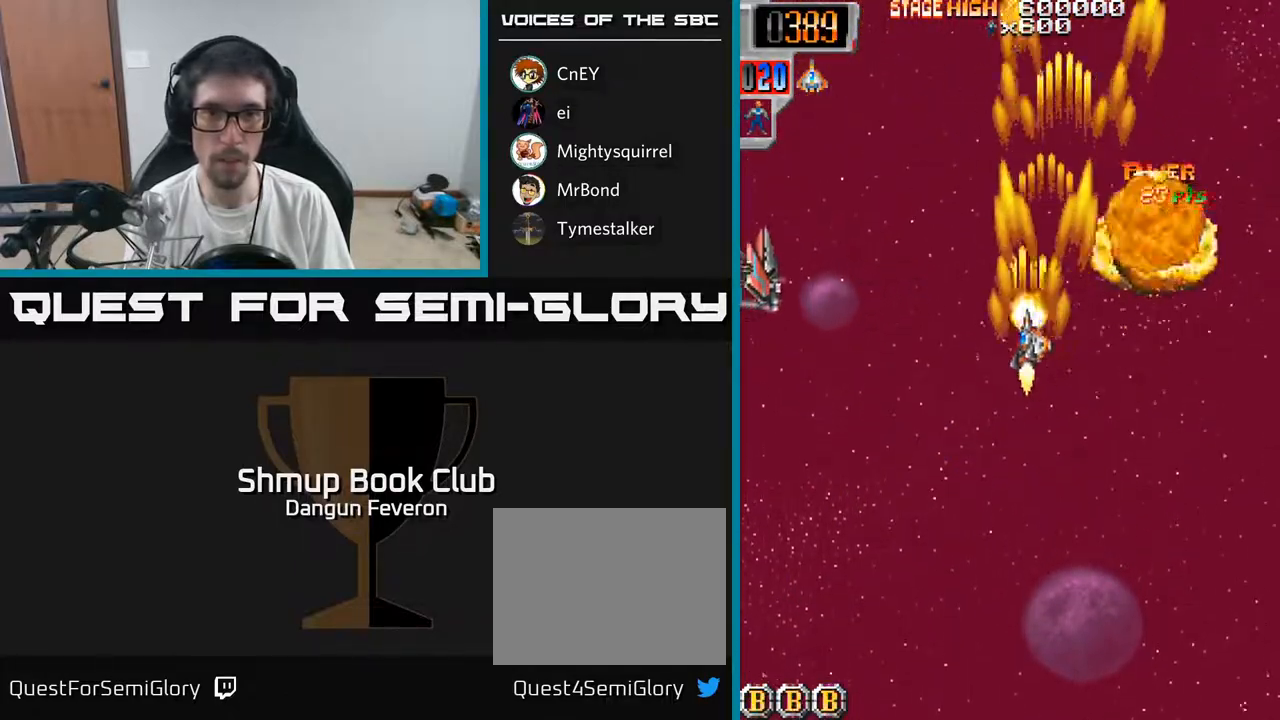
{"buttons": ["R2", "DPAD_DOWN", "DPAD_RIGHT"], "left_stick": "center", "right_stick": "center", "events": [[100, "DPAD_DOWN", "up"], [150, "DPAD_DOWN", "down"], [167, "DPAD_DOWN", "up"], [300, "DPAD_LEFT", "up"], [300, "DPAD_UP", "down"], [317, "DPAD_RIGHT", "down"], [367, "DPAD_UP", "up"], [417, "DPAD_DOWN", "down"]]}
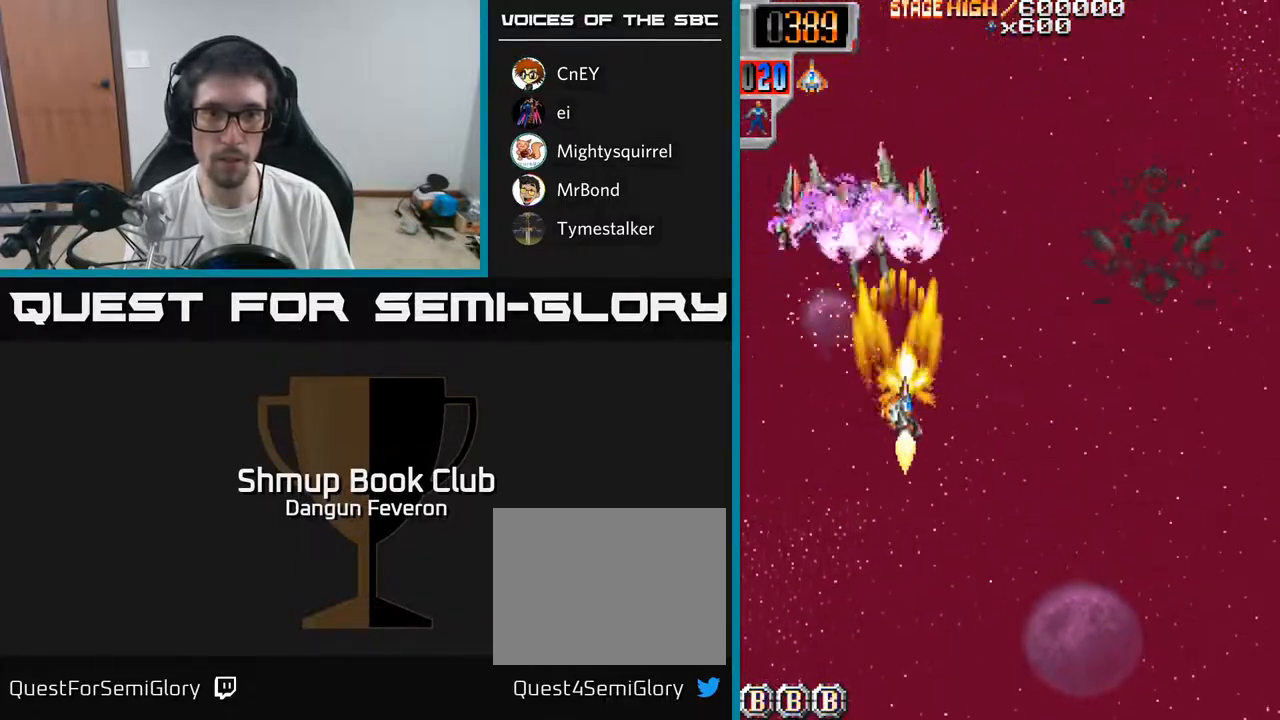
{"buttons": ["R2", "DPAD_LEFT"], "left_stick": "center", "right_stick": "center", "events": [[83, "DPAD_DOWN", "up"], [167, "DPAD_UP", "down"], [217, "DPAD_RIGHT", "up"], [283, "DPAD_LEFT", "down"], [350, "DPAD_UP", "up"]]}
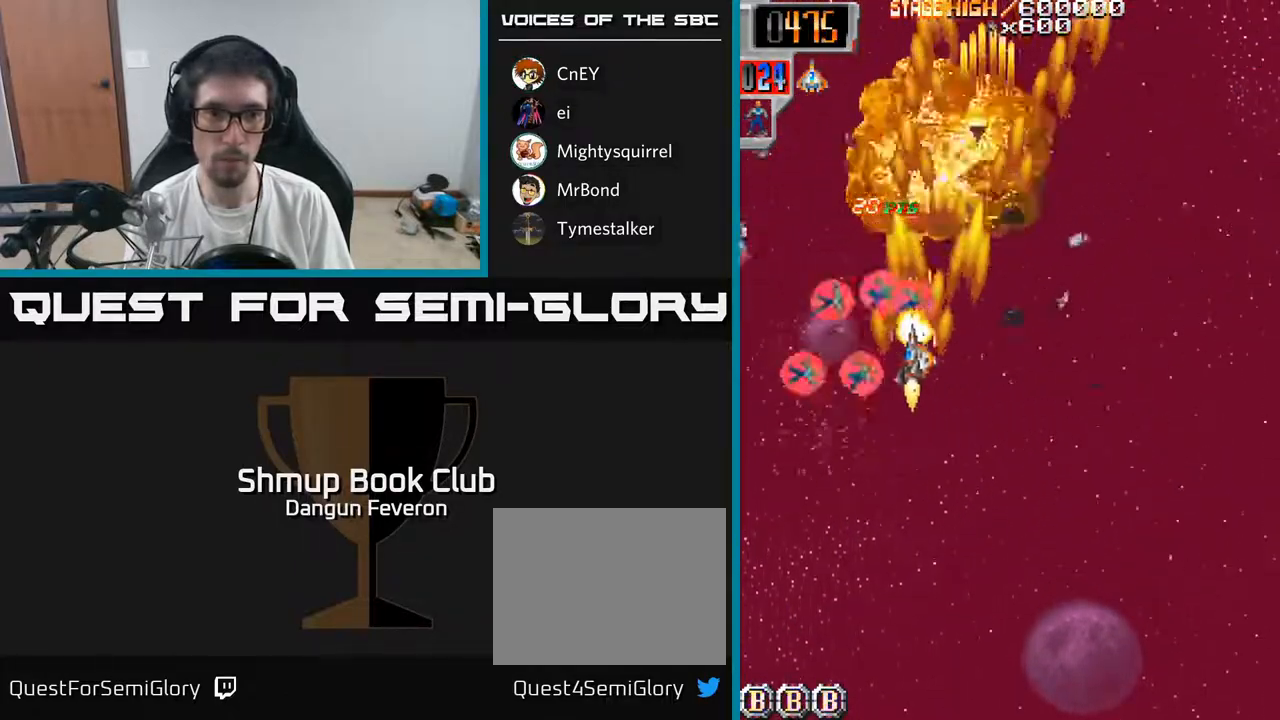
{"buttons": ["R2", "DPAD_UP", "DPAD_RIGHT"], "left_stick": "center", "right_stick": "center", "events": [[167, "DPAD_LEFT", "up"], [183, "DPAD_DOWN", "down"], [200, "DPAD_RIGHT", "down"], [217, "DPAD_DOWN", "up"], [300, "DPAD_RIGHT", "up"], [333, "DPAD_LEFT", "down"], [383, "DPAD_UP", "down"], [433, "DPAD_LEFT", "up"], [483, "DPAD_RIGHT", "down"]]}
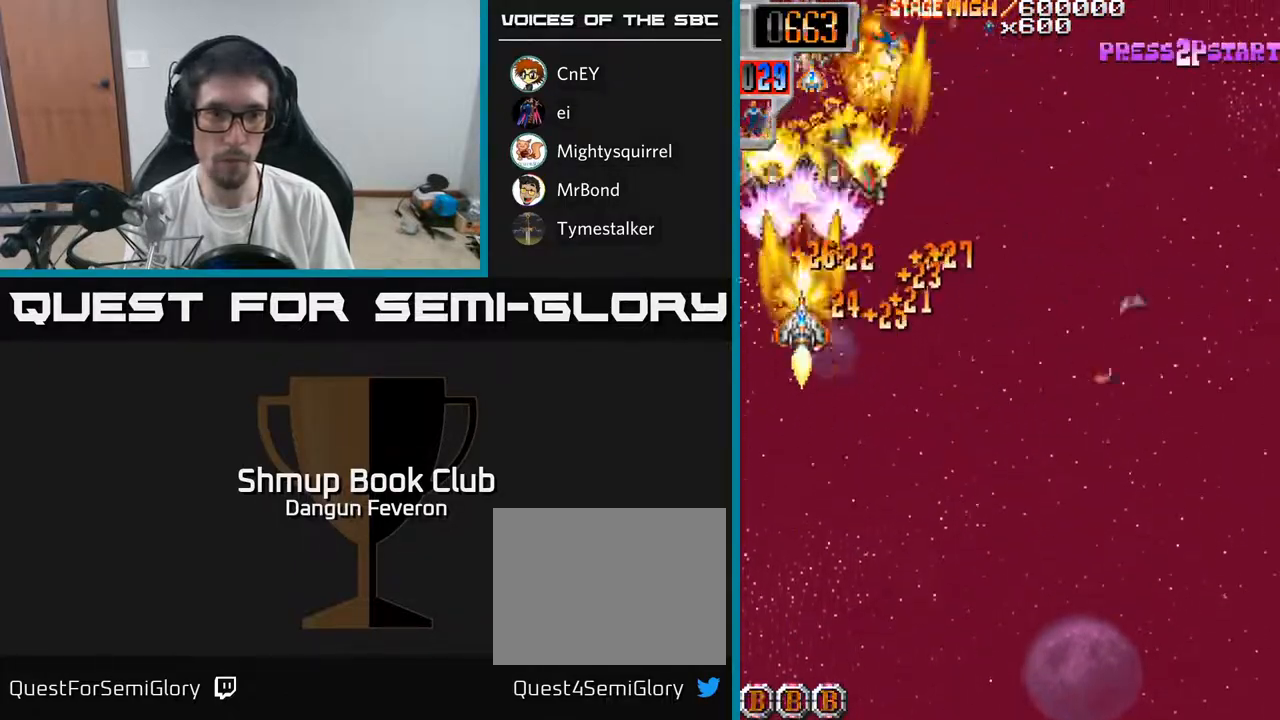
{"buttons": ["R2", "DPAD_UP", "DPAD_RIGHT"], "left_stick": "center", "right_stick": "center", "events": [[17, "DPAD_UP", "up"], [67, "DPAD_DOWN", "down"], [83, "DPAD_RIGHT", "up"], [200, "DPAD_DOWN", "up"], [233, "DPAD_UP", "down"], [250, "DPAD_LEFT", "down"], [383, "DPAD_LEFT", "up"], [433, "DPAD_RIGHT", "down"]]}
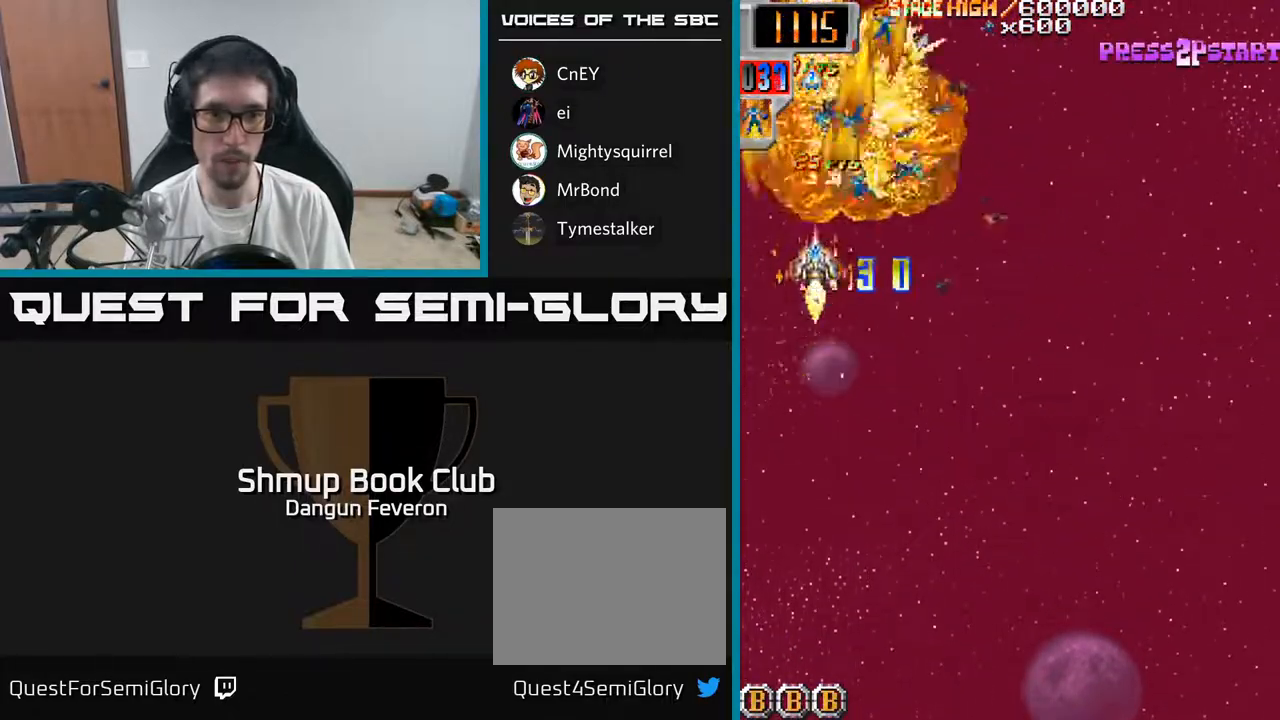
{"buttons": ["R2", "DPAD_UP"], "left_stick": "center", "right_stick": "center", "events": [[17, "DPAD_UP", "up"], [167, "DPAD_RIGHT", "up"], [200, "DPAD_LEFT", "down"], [317, "DPAD_DOWN", "down"], [350, "DPAD_LEFT", "up"], [383, "DPAD_RIGHT", "down"], [400, "DPAD_DOWN", "up"], [450, "DPAD_UP", "down"], [467, "DPAD_RIGHT", "up"]]}
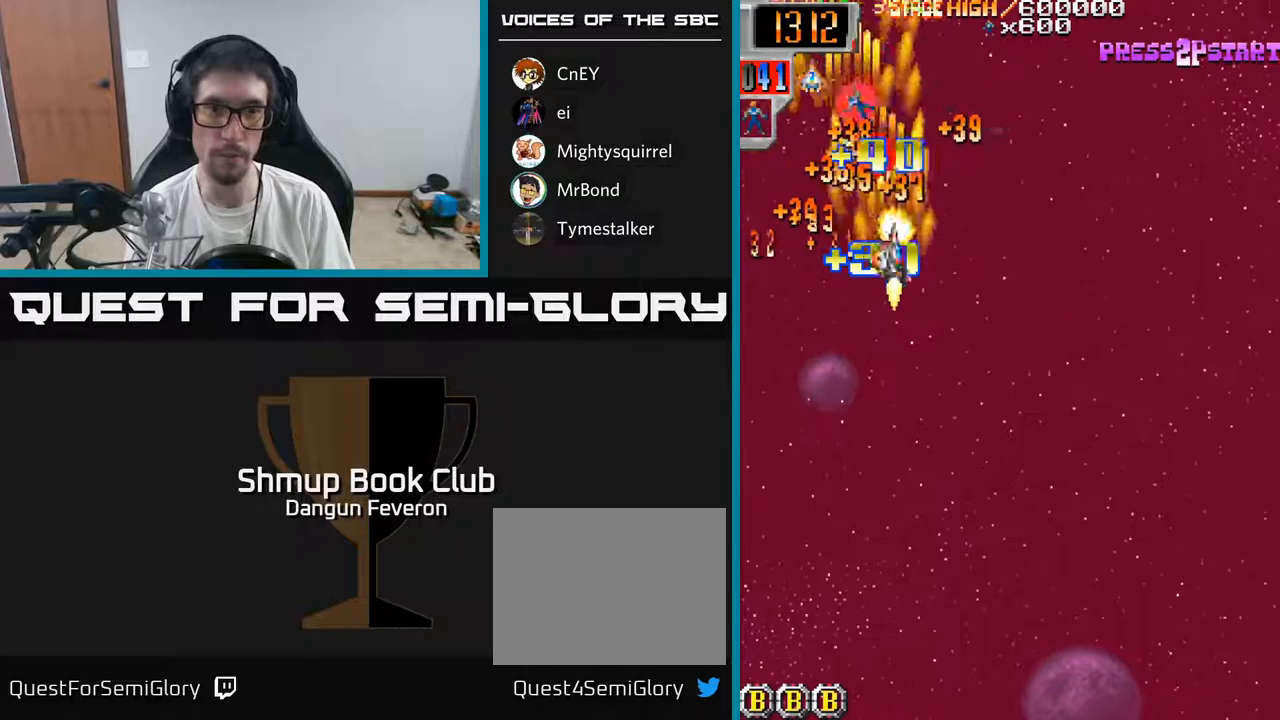
{"buttons": ["R2", "DPAD_DOWN"], "left_stick": "center", "right_stick": "center", "events": [[33, "DPAD_LEFT", "down"], [83, "DPAD_UP", "up"], [117, "DPAD_LEFT", "up"], [167, "DPAD_DOWN", "down"], [167, "DPAD_RIGHT", "down"], [183, "DPAD_DOWN", "up"], [367, "DPAD_DOWN", "down"], [400, "DPAD_RIGHT", "up"]]}
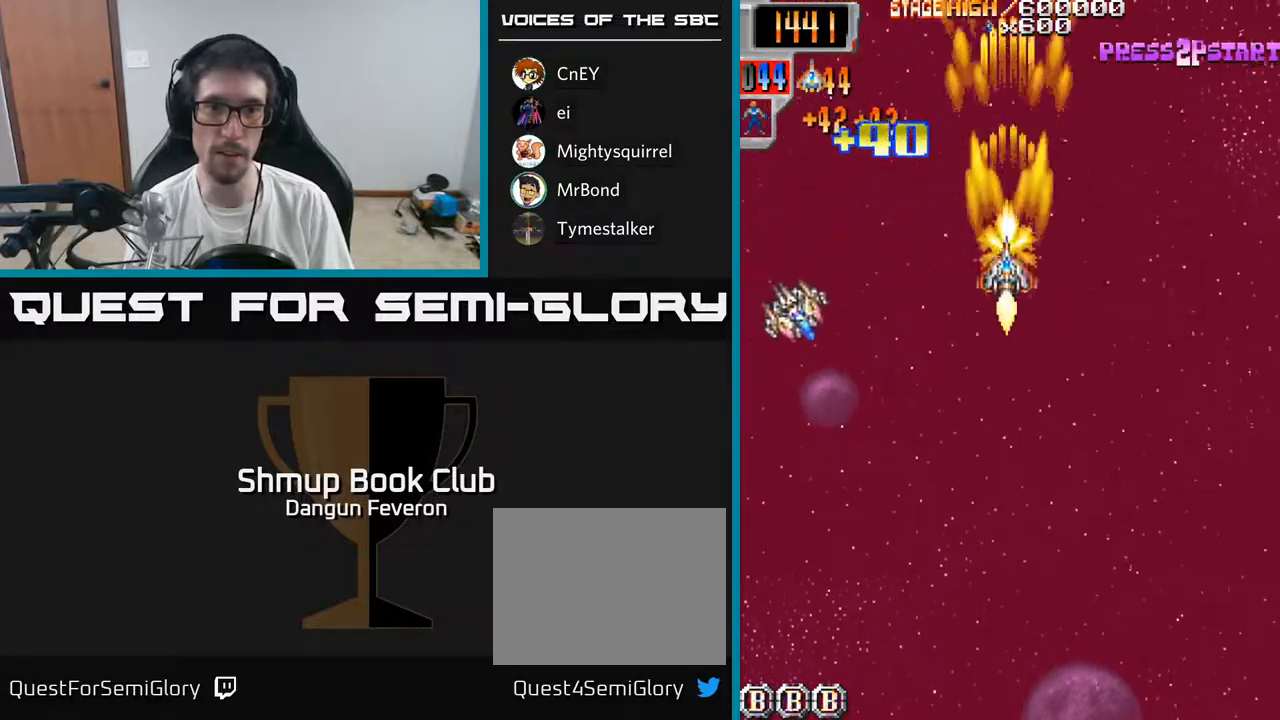
{"buttons": ["R2", "DPAD_LEFT"], "left_stick": "center", "right_stick": "center", "events": [[333, "DPAD_LEFT", "down"], [417, "DPAD_DOWN", "up"]]}
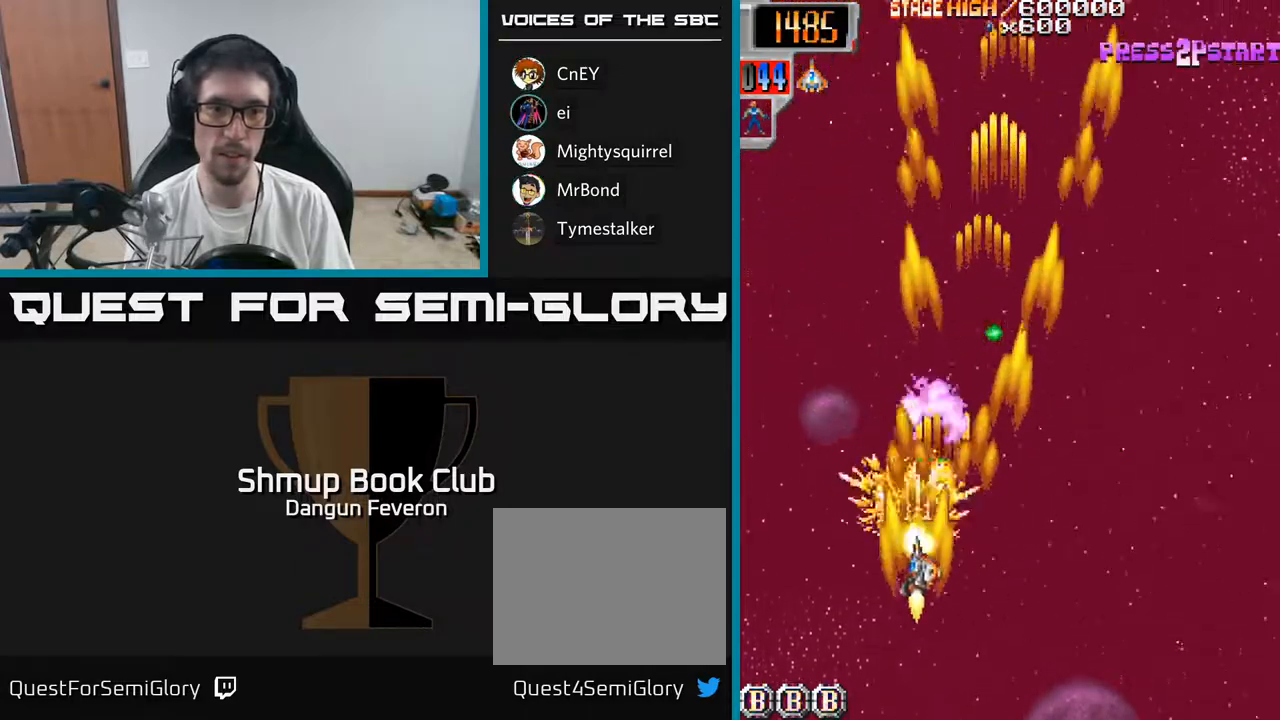
{"buttons": ["R2", "DPAD_RIGHT"], "left_stick": "center", "right_stick": "center", "events": [[17, "DPAD_UP", "down"], [33, "DPAD_LEFT", "up"], [117, "DPAD_RIGHT", "down"], [217, "DPAD_UP", "up"]]}
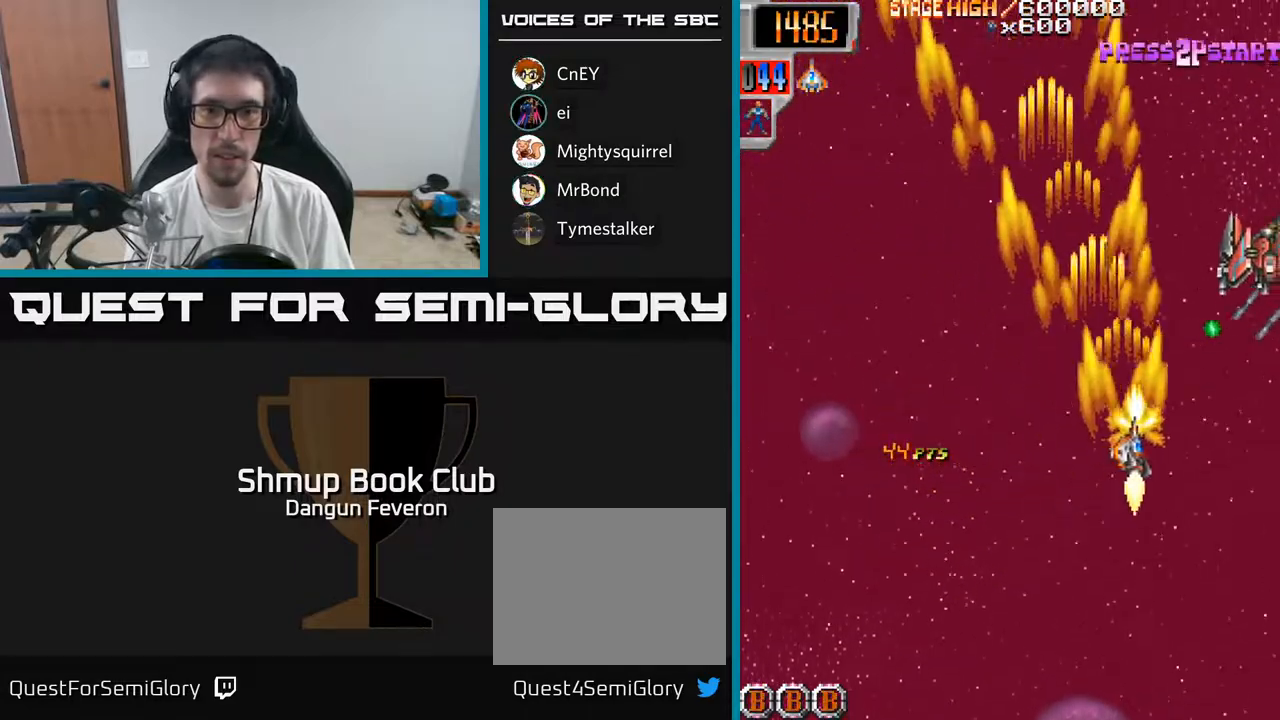
{"buttons": ["R2", "DPAD_DOWN"], "left_stick": "center", "right_stick": "center", "events": [[183, "DPAD_RIGHT", "up"], [217, "DPAD_UP", "down"], [283, "DPAD_LEFT", "down"], [300, "DPAD_UP", "up"], [350, "DPAD_DOWN", "down"], [500, "DPAD_LEFT", "up"]]}
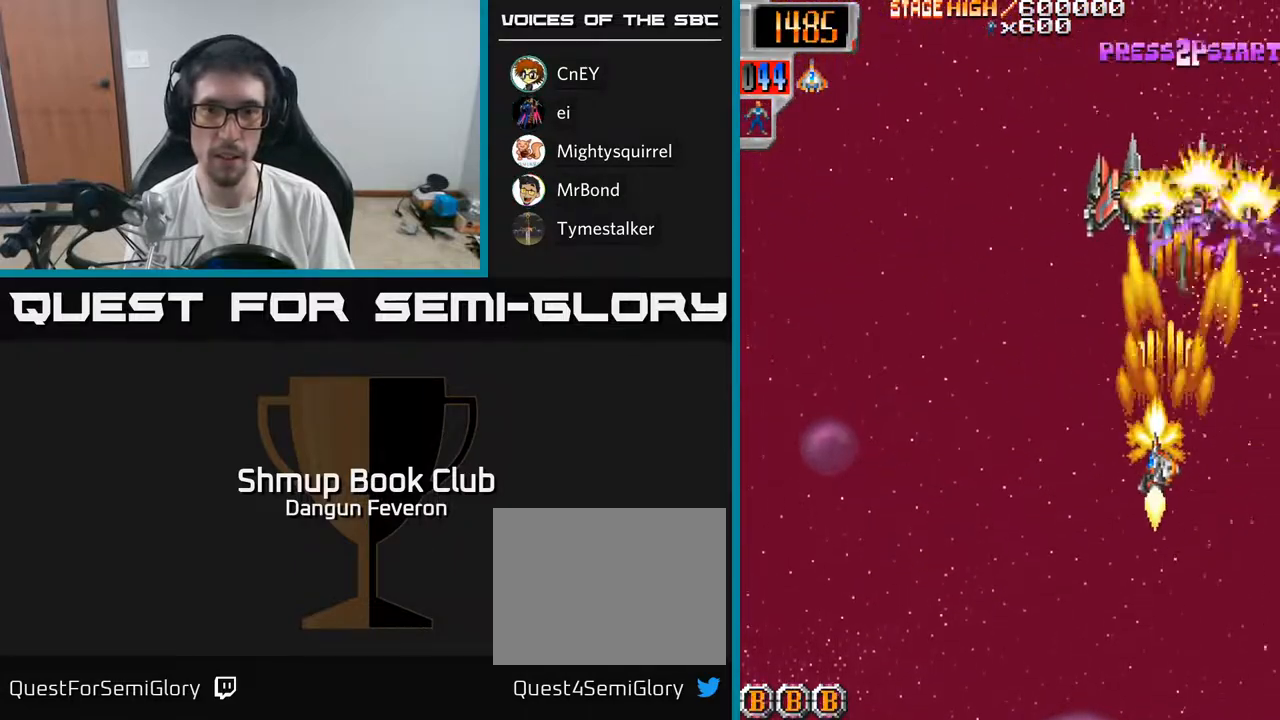
{"buttons": ["R2", "DPAD_LEFT"], "left_stick": "center", "right_stick": "center", "events": [[67, "DPAD_DOWN", "up"], [83, "DPAD_RIGHT", "down"], [117, "DPAD_UP", "down"], [283, "DPAD_RIGHT", "up"], [383, "DPAD_LEFT", "down"], [450, "DPAD_UP", "up"]]}
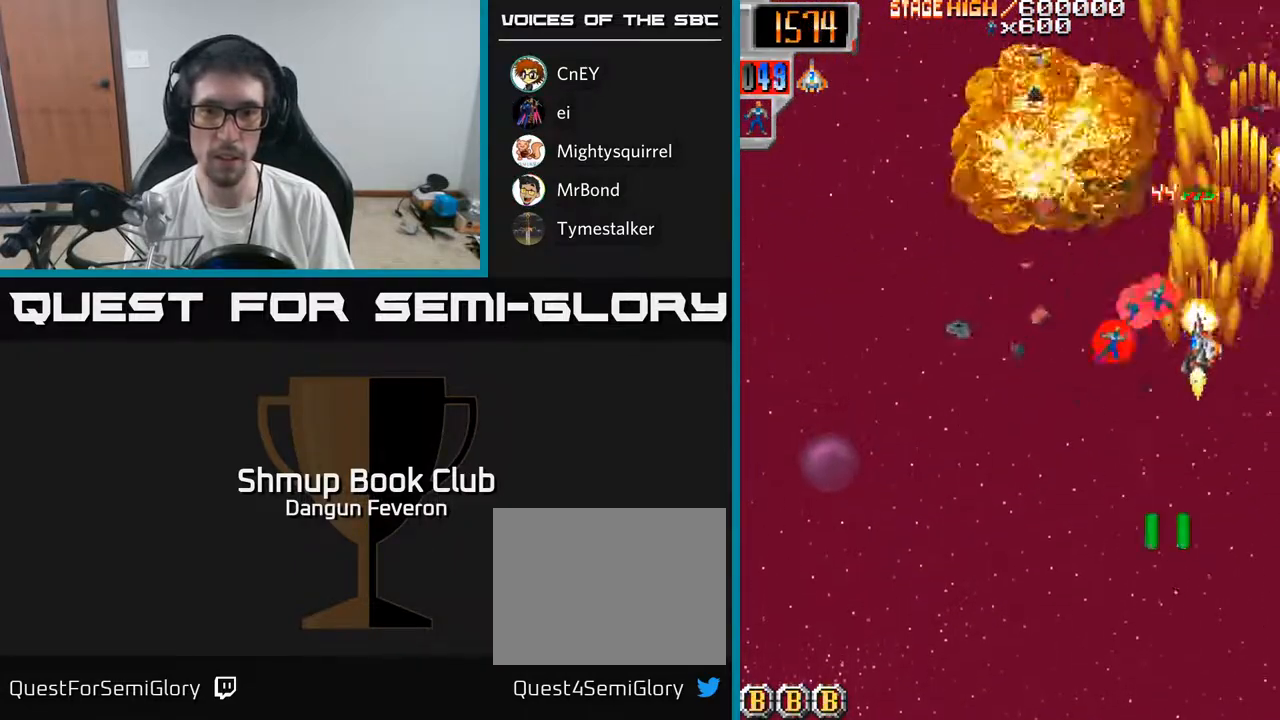
{"buttons": ["R2", "DPAD_LEFT"], "left_stick": "center", "right_stick": "center", "events": [[100, "DPAD_LEFT", "up"], [150, "DPAD_RIGHT", "down"], [350, "DPAD_RIGHT", "up"], [367, "DPAD_DOWN", "down"], [450, "DPAD_DOWN", "up"], [467, "DPAD_LEFT", "down"]]}
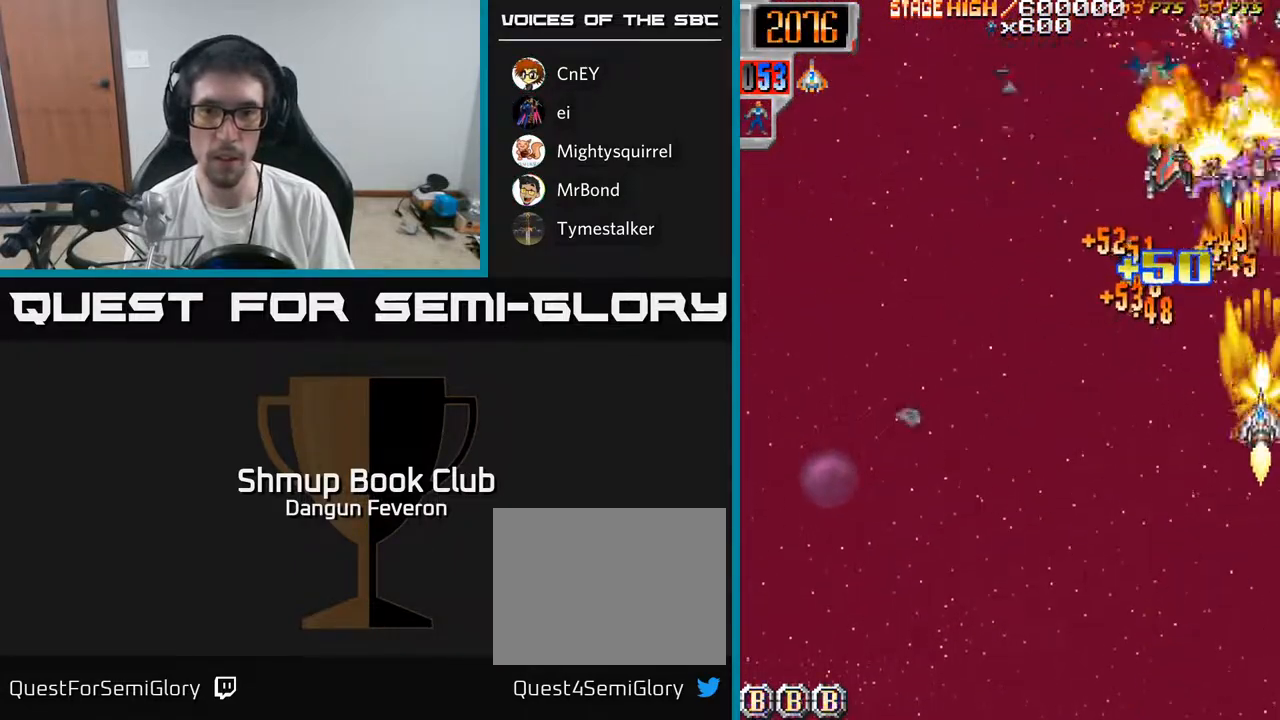
{"buttons": ["R2", "DPAD_RIGHT"], "left_stick": "center", "right_stick": "center", "events": [[100, "DPAD_LEFT", "up"], [100, "DPAD_UP", "down"], [150, "DPAD_LEFT", "down"], [217, "DPAD_UP", "up"], [400, "DPAD_UP", "down"], [433, "DPAD_LEFT", "up"], [467, "DPAD_RIGHT", "down"], [483, "DPAD_UP", "up"]]}